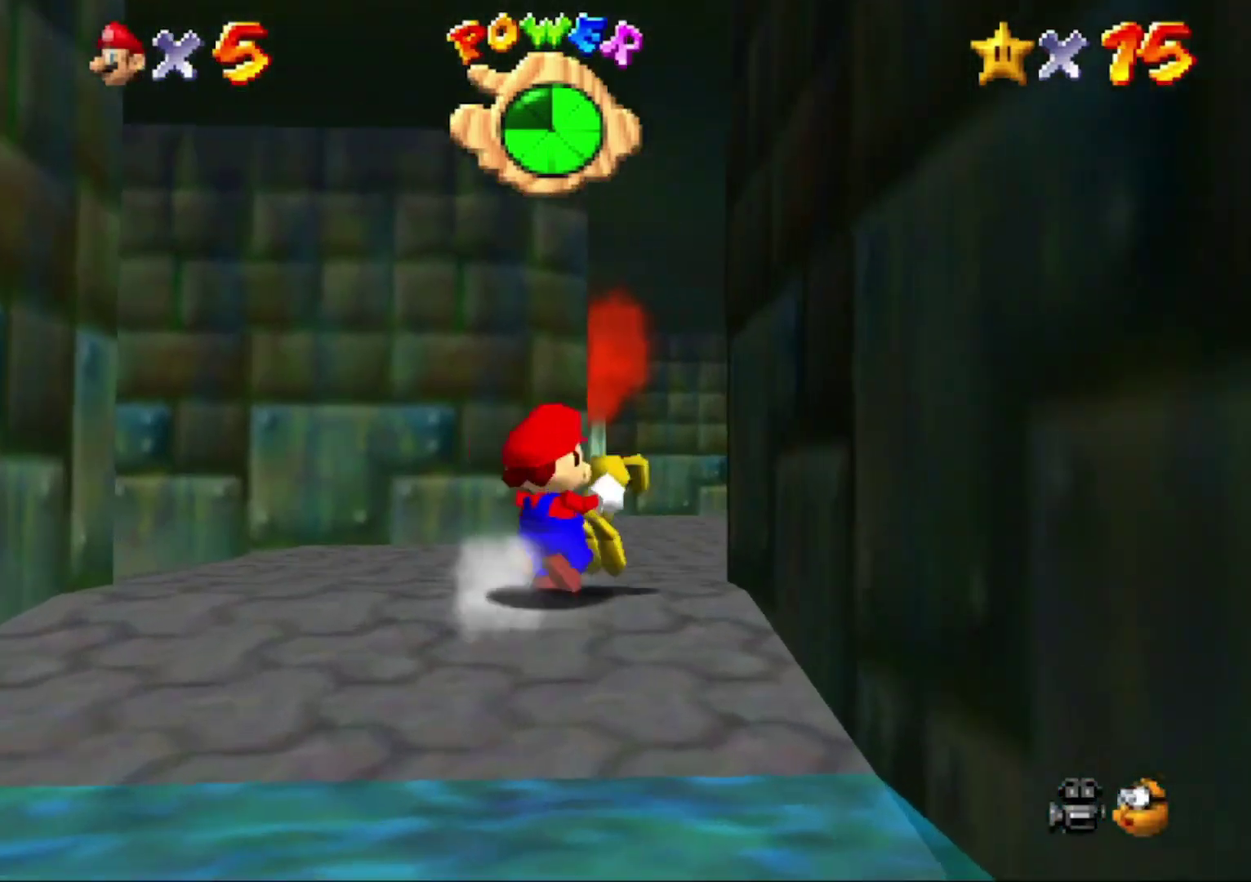
Gameplay with a controller (Nintendo layout); each line is a JSON object with the inputs held at the frame after it. "button_events" lists button changes between this image and that frame as [ms after this image, input, new state], when the widget could be followed in between (sticks are given only as held states). This overlay highlights the sticks when they move; stick clicks (L3) are not distinguishable. Not read: L3 R3.
{"buttons": [], "left_stick": "up", "button_events": [[367, "A", "down"], [433, "A", "up"]]}
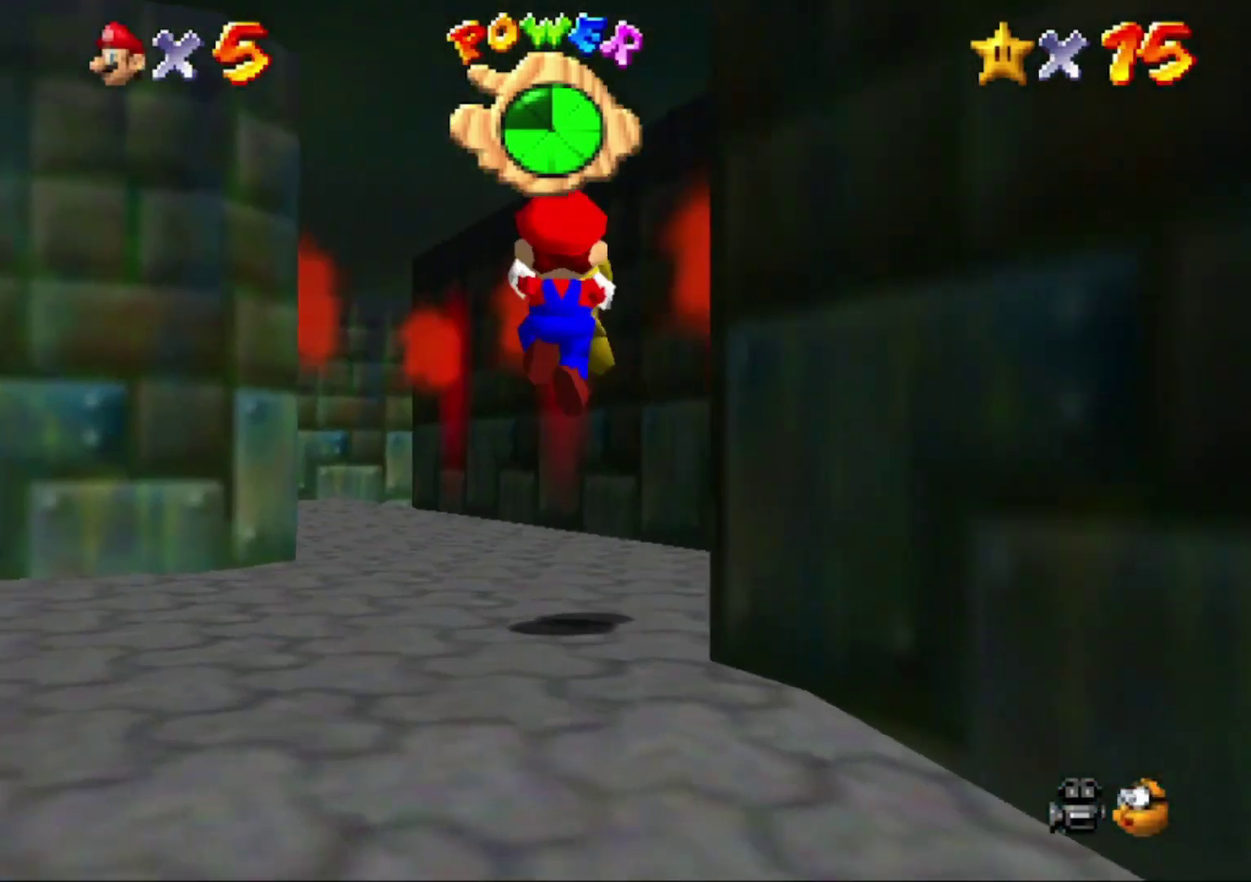
{"buttons": [], "left_stick": "up-left", "button_events": []}
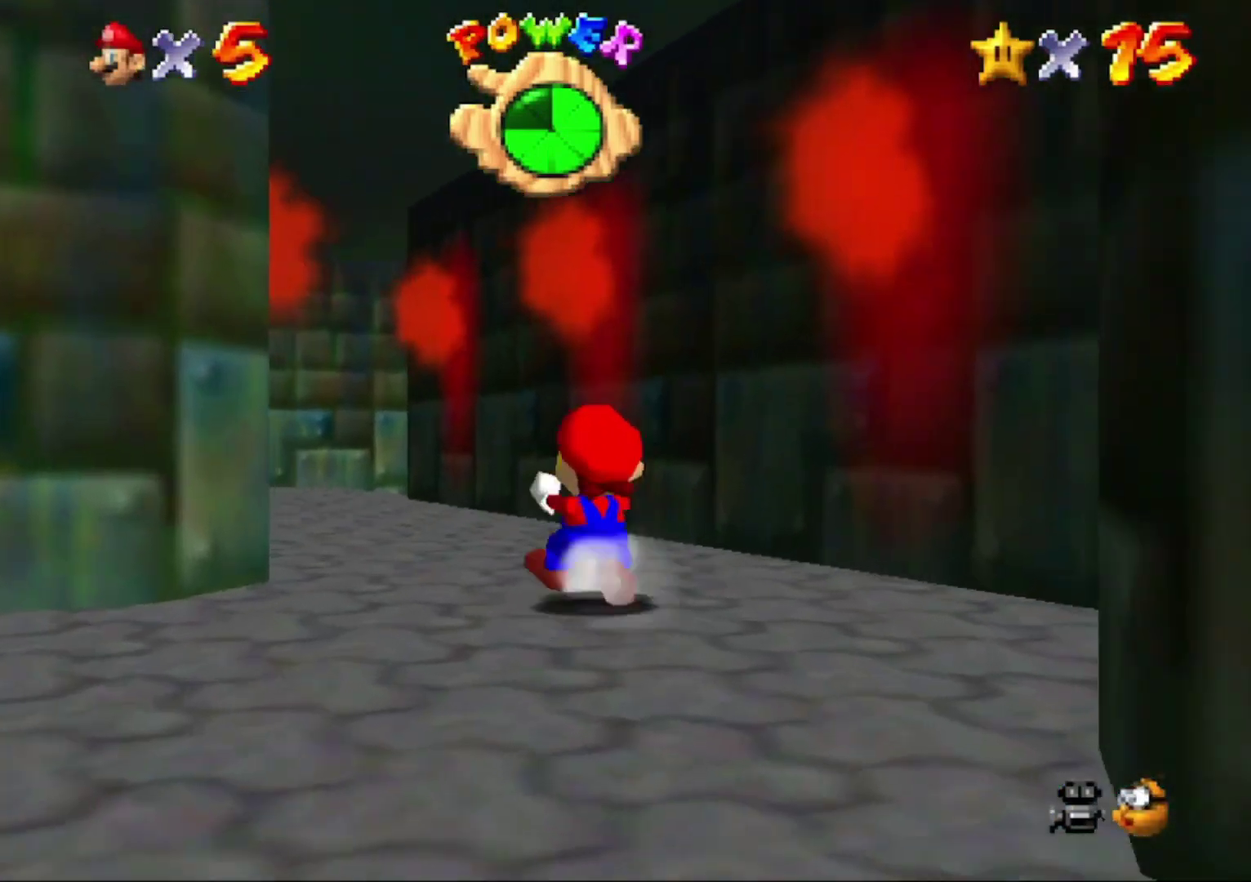
{"buttons": [], "left_stick": "up-left", "button_events": [[200, "A", "down"], [267, "A", "up"]]}
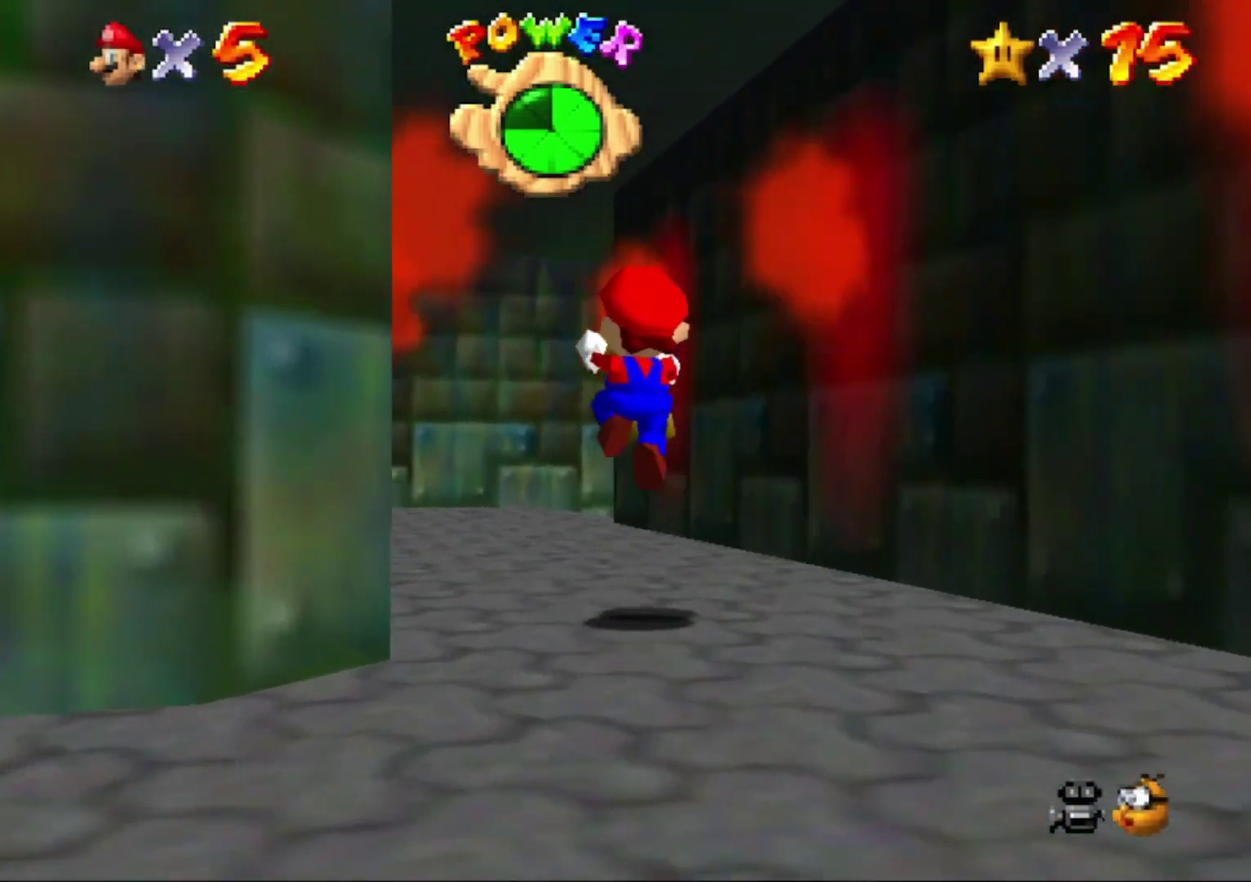
{"buttons": [], "left_stick": "up", "button_events": [[300, "A", "down"], [400, "A", "up"]]}
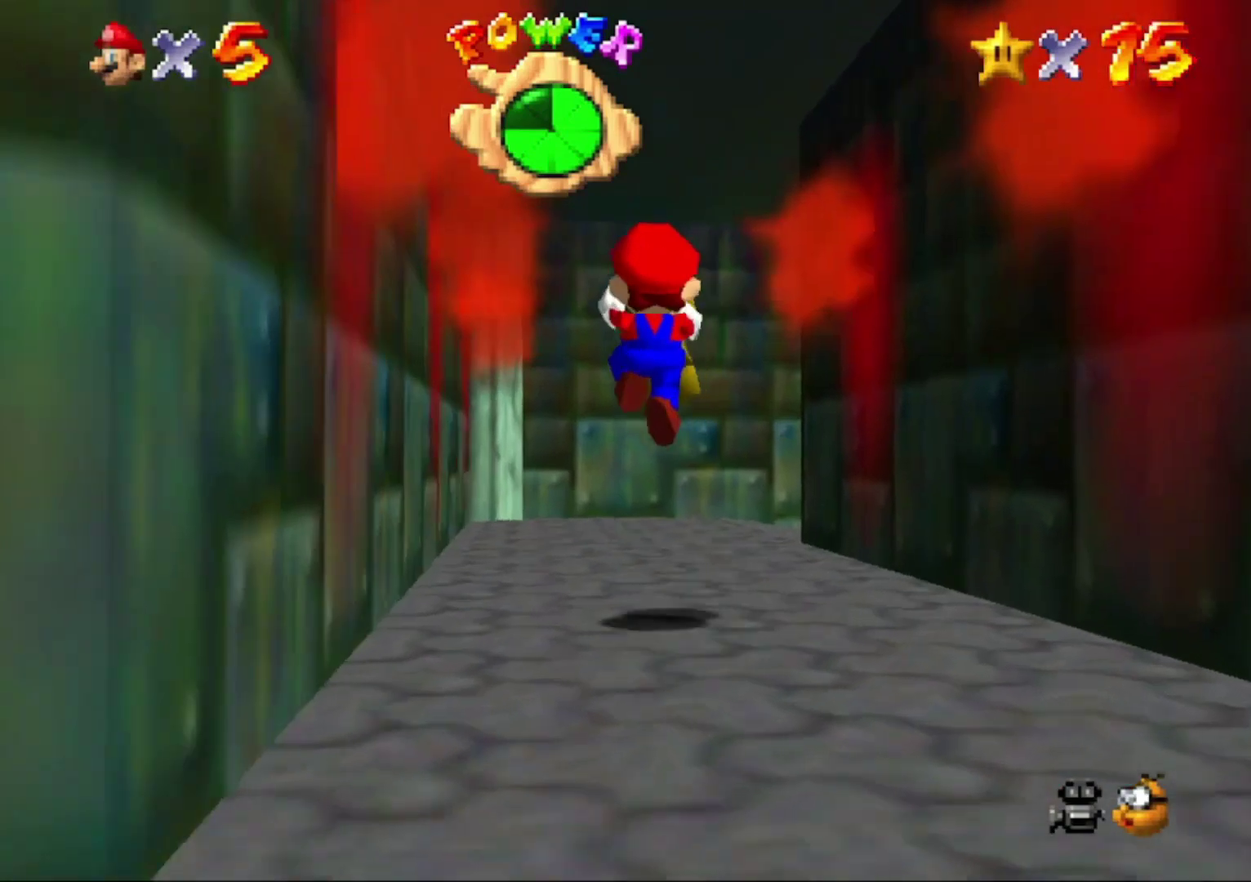
{"buttons": [], "left_stick": "up", "button_events": []}
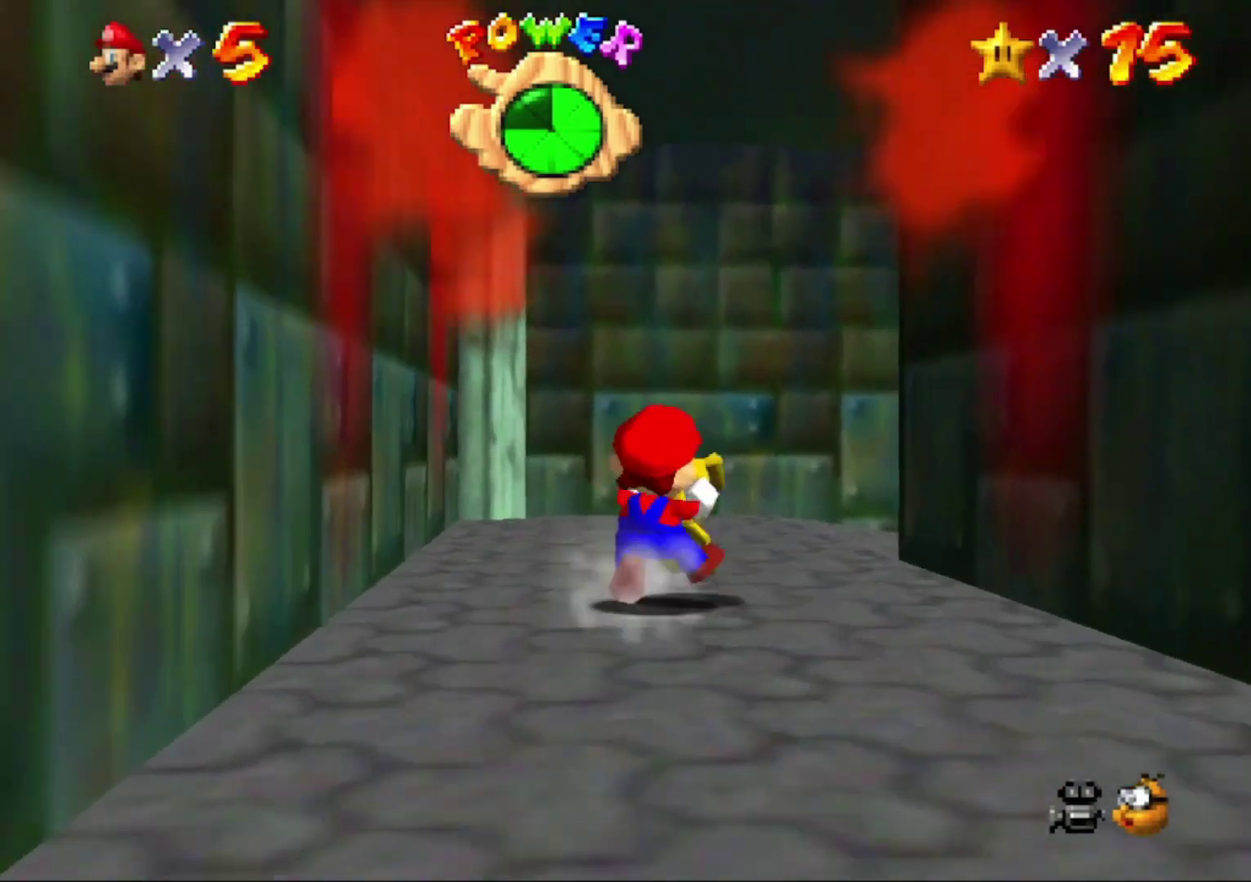
{"buttons": [], "left_stick": "up", "button_events": [[300, "A", "down"], [367, "A", "up"]]}
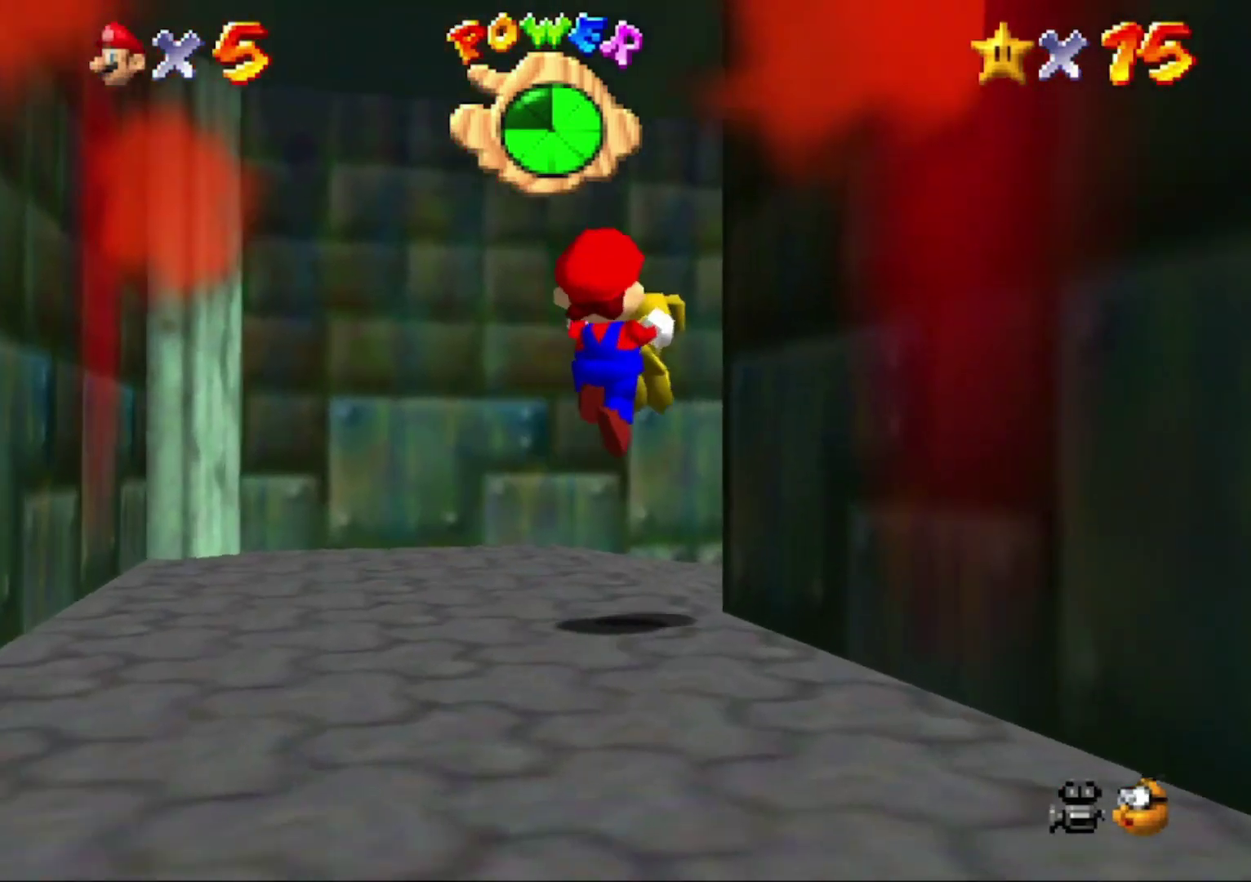
{"buttons": [], "left_stick": "up-right", "button_events": []}
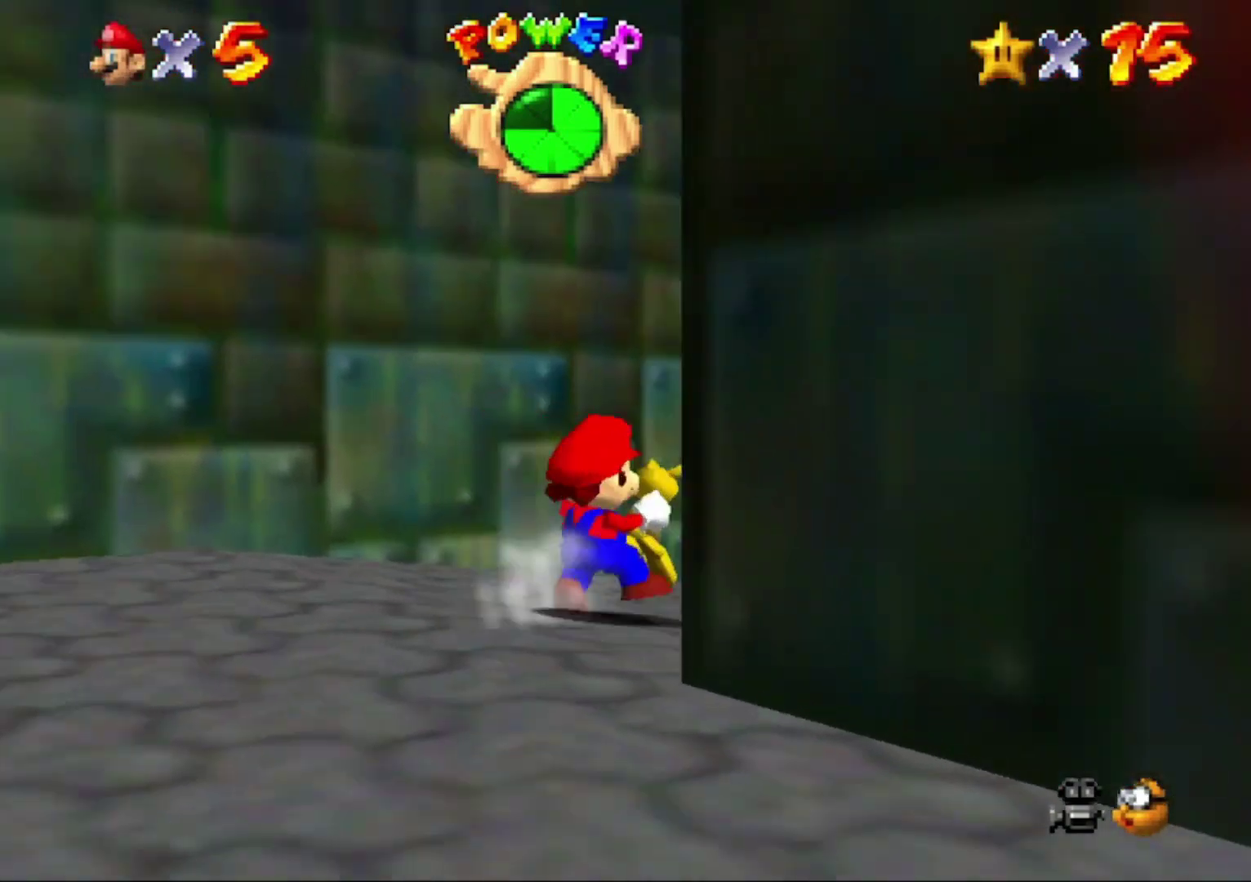
{"buttons": [], "left_stick": "up", "button_events": [[67, "A", "down"], [133, "A", "up"]]}
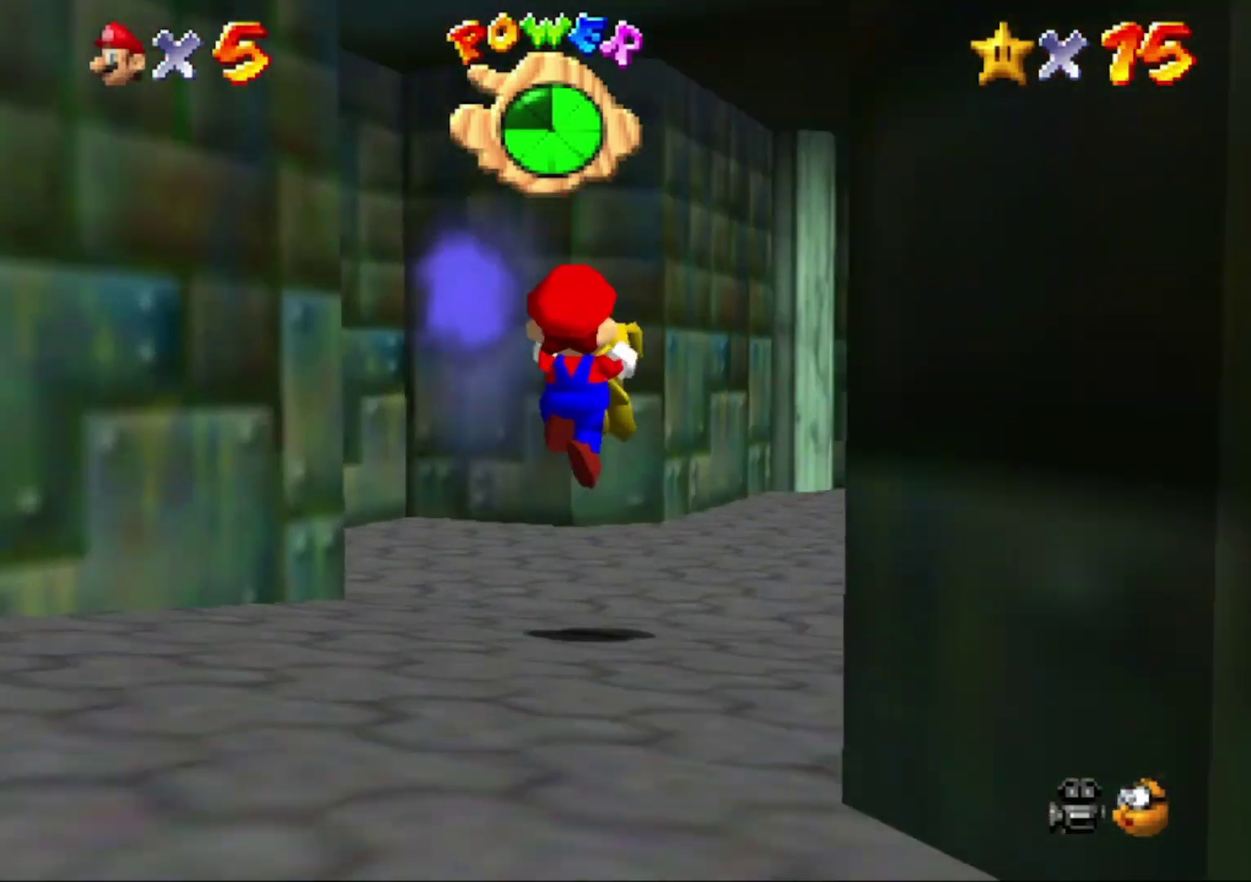
{"buttons": [], "left_stick": "up", "button_events": []}